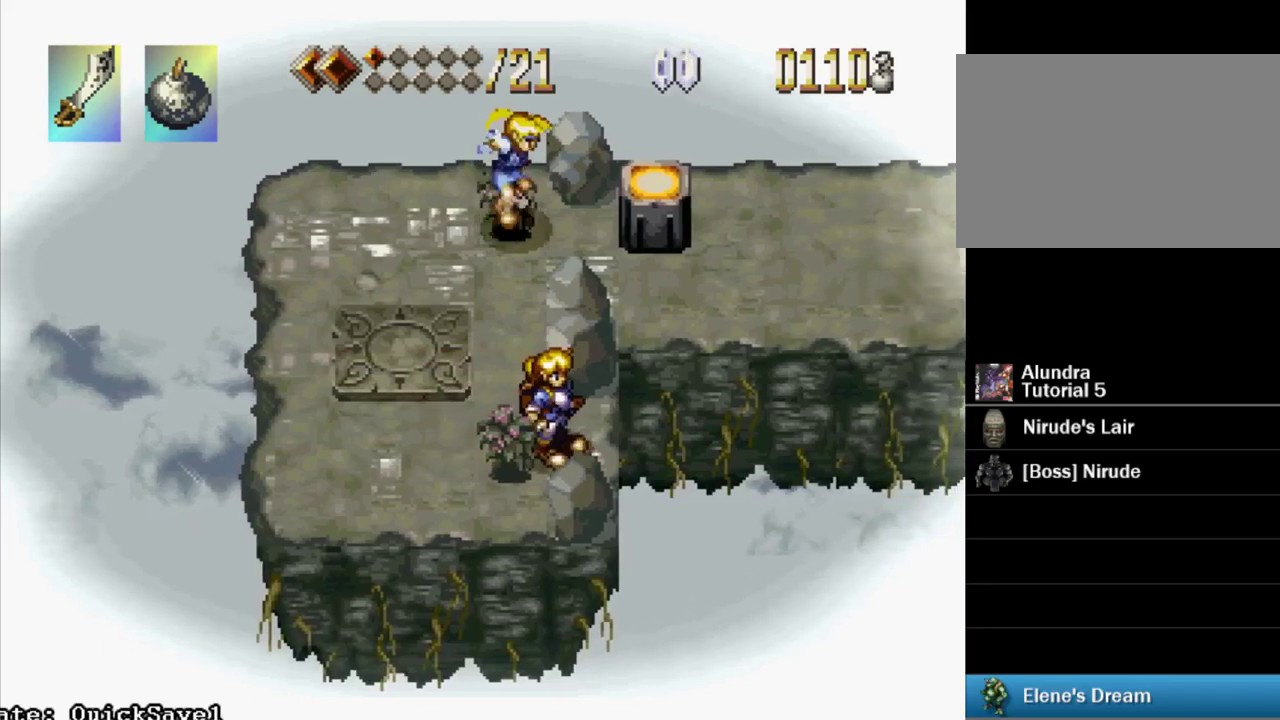
Gameplay with a controller (PlayStation layout); each line is a JSON object with the inputs held at the frame after it. "events" lists button and stick changes between this image and that frame as [ms after this image, input, new state], when the widget could be followed in between. Not read: L3 R3 START.
{"buttons": [], "events": []}
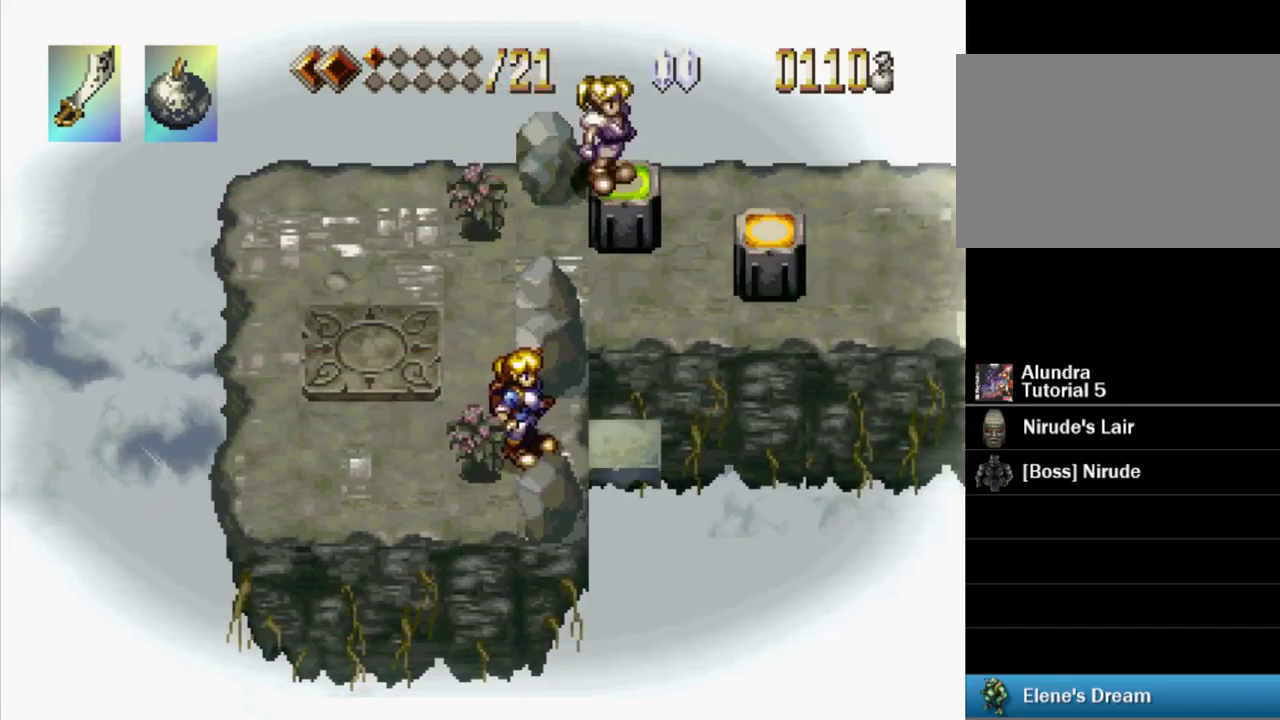
{"buttons": [], "events": [[17, "CROSS", "down"], [17, "DPAD_RIGHT", "down"], [184, "CROSS", "up"], [300, "DPAD_RIGHT", "up"]]}
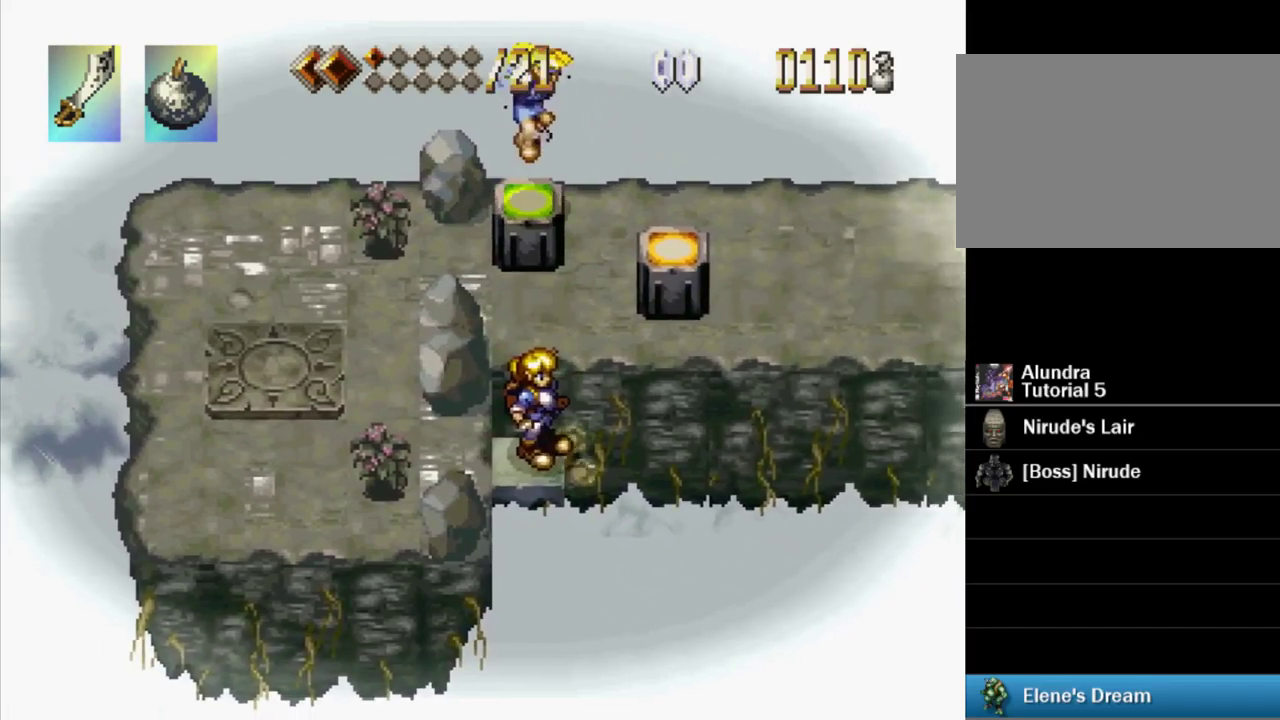
{"buttons": ["CROSS", "DPAD_DOWN", "DPAD_RIGHT"], "events": [[350, "DPAD_RIGHT", "down"], [384, "CROSS", "down"], [384, "DPAD_DOWN", "down"]]}
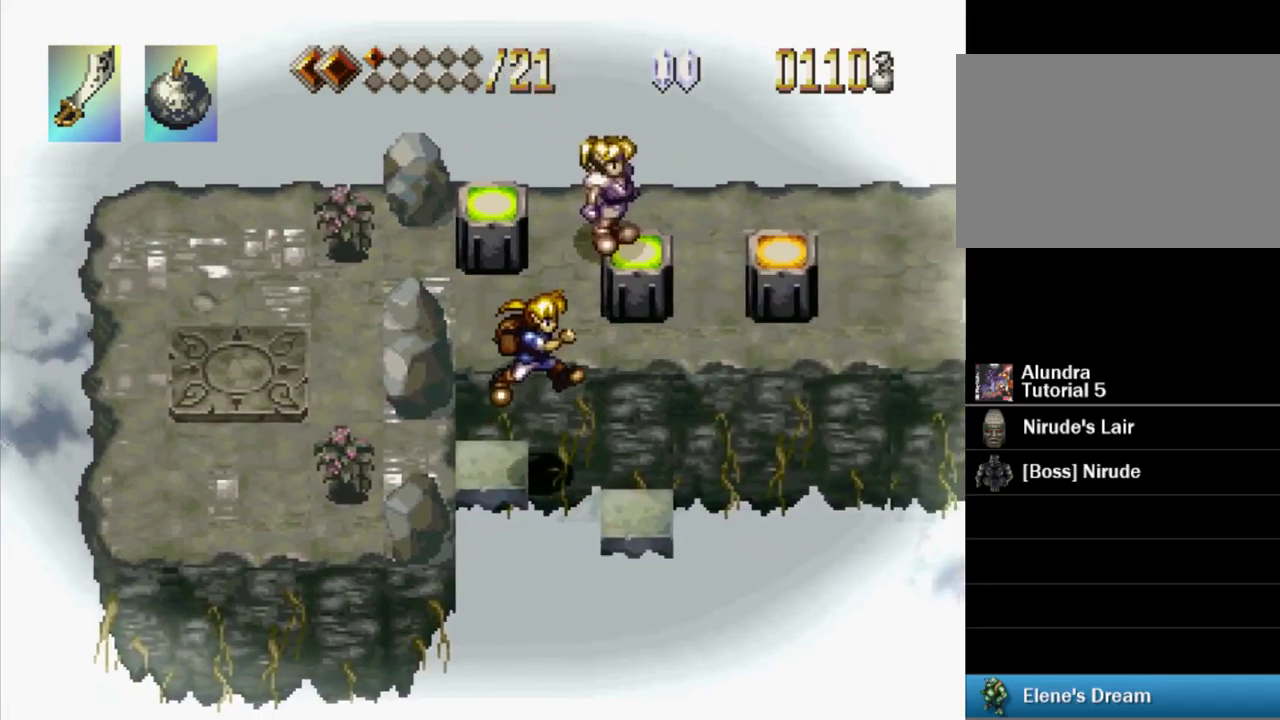
{"buttons": [], "events": [[200, "CROSS", "up"], [217, "DPAD_DOWN", "up"], [234, "DPAD_RIGHT", "up"]]}
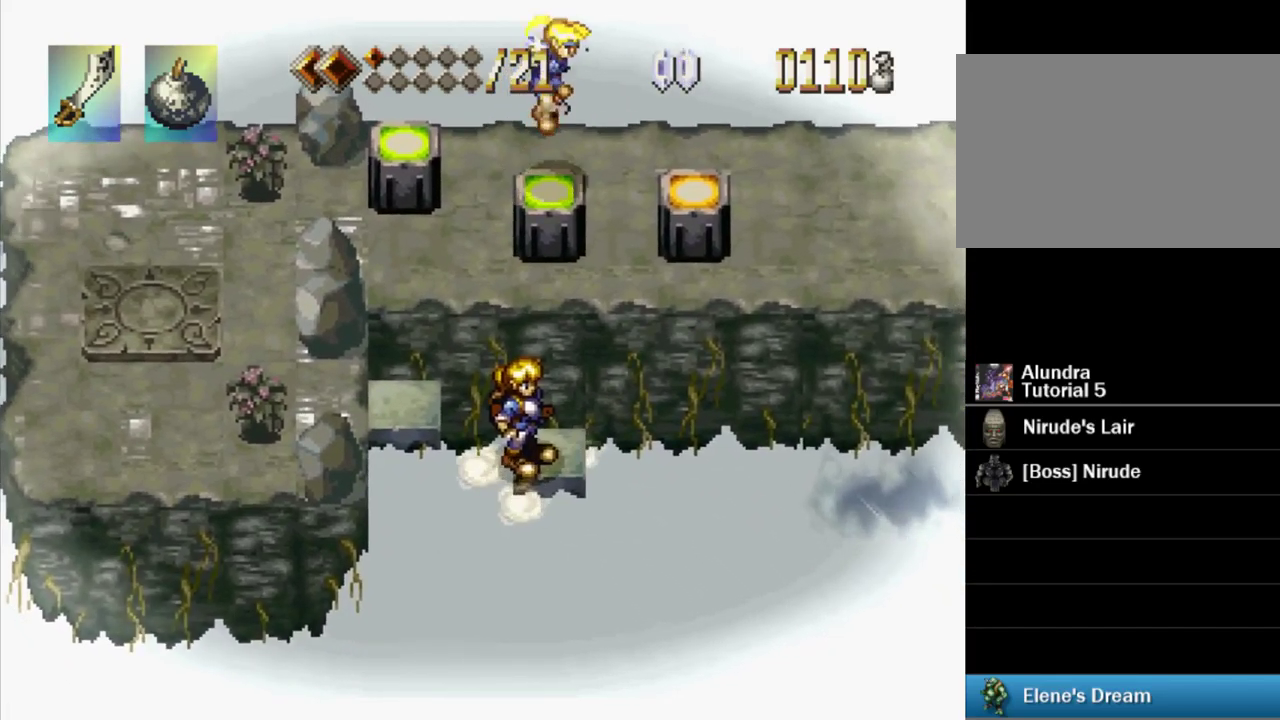
{"buttons": ["CROSS", "DPAD_RIGHT"], "events": [[367, "DPAD_RIGHT", "down"], [467, "CROSS", "down"]]}
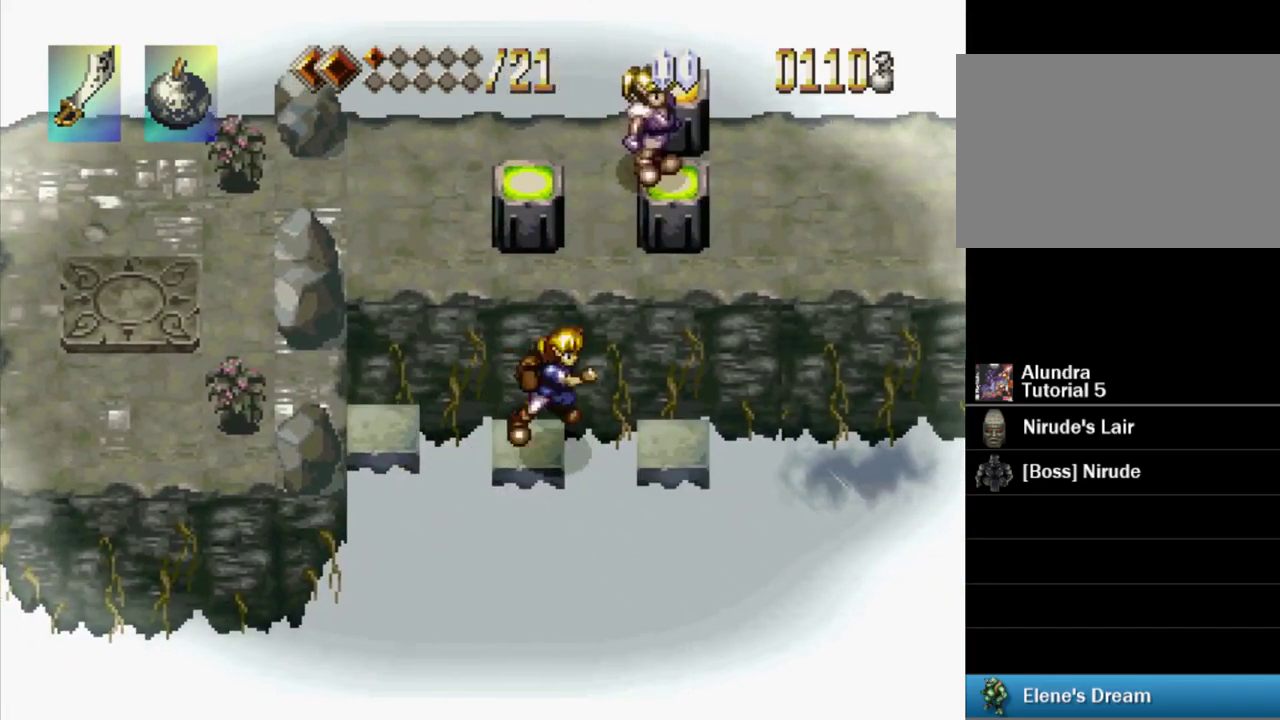
{"buttons": [], "events": [[150, "CROSS", "up"], [267, "DPAD_RIGHT", "up"]]}
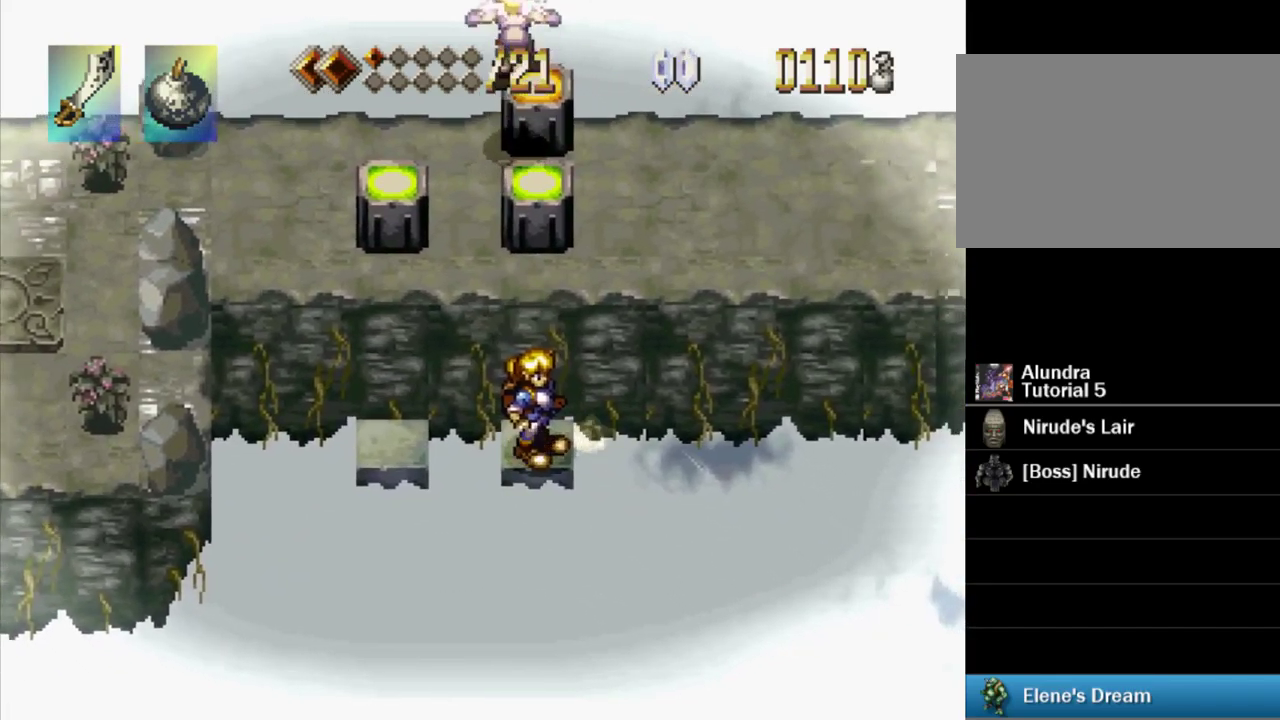
{"buttons": ["CROSS", "DPAD_UP"], "events": [[317, "DPAD_UP", "down"], [334, "CROSS", "down"]]}
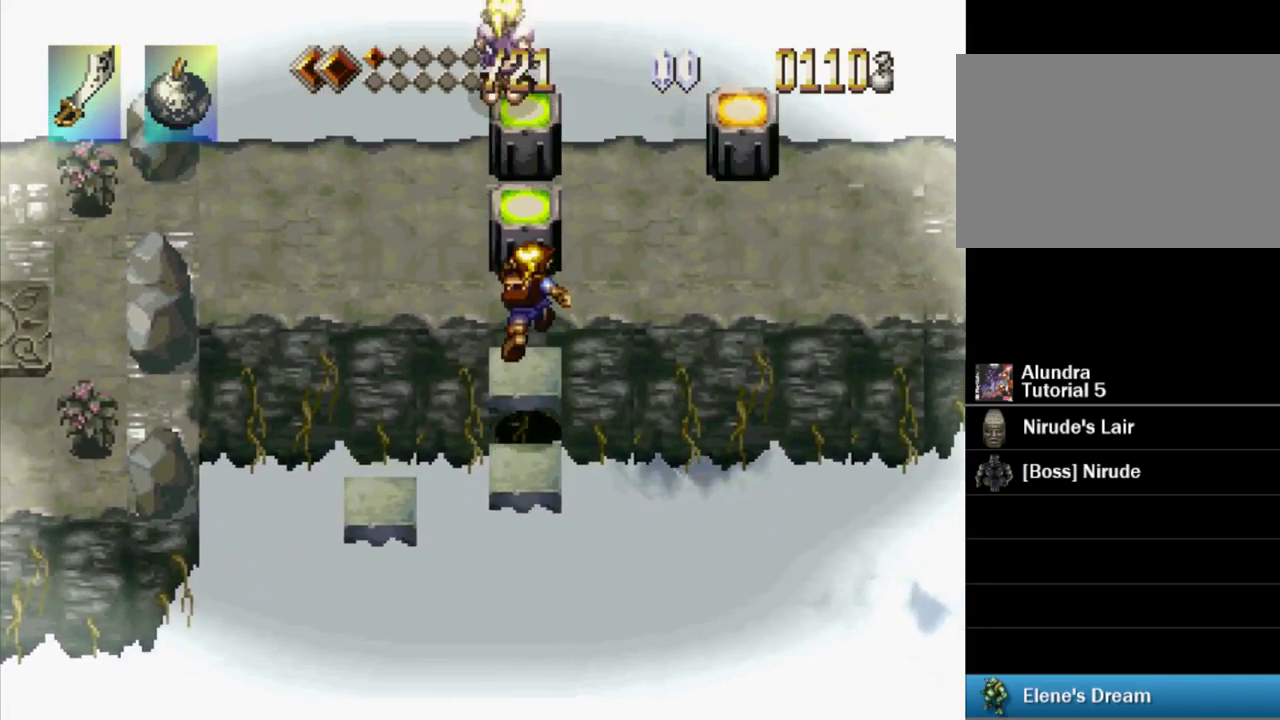
{"buttons": [], "events": [[150, "CROSS", "up"], [167, "DPAD_UP", "up"]]}
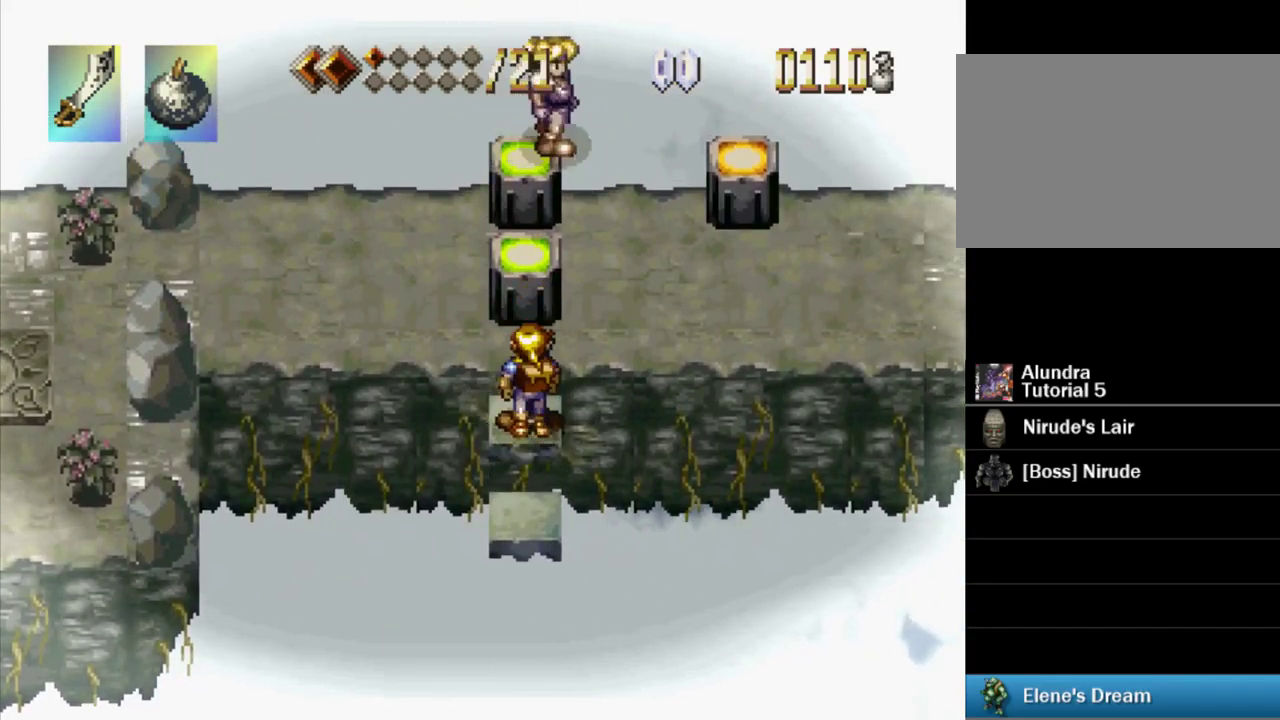
{"buttons": ["CROSS", "DPAD_RIGHT"], "events": [[284, "DPAD_RIGHT", "down"], [350, "CROSS", "down"]]}
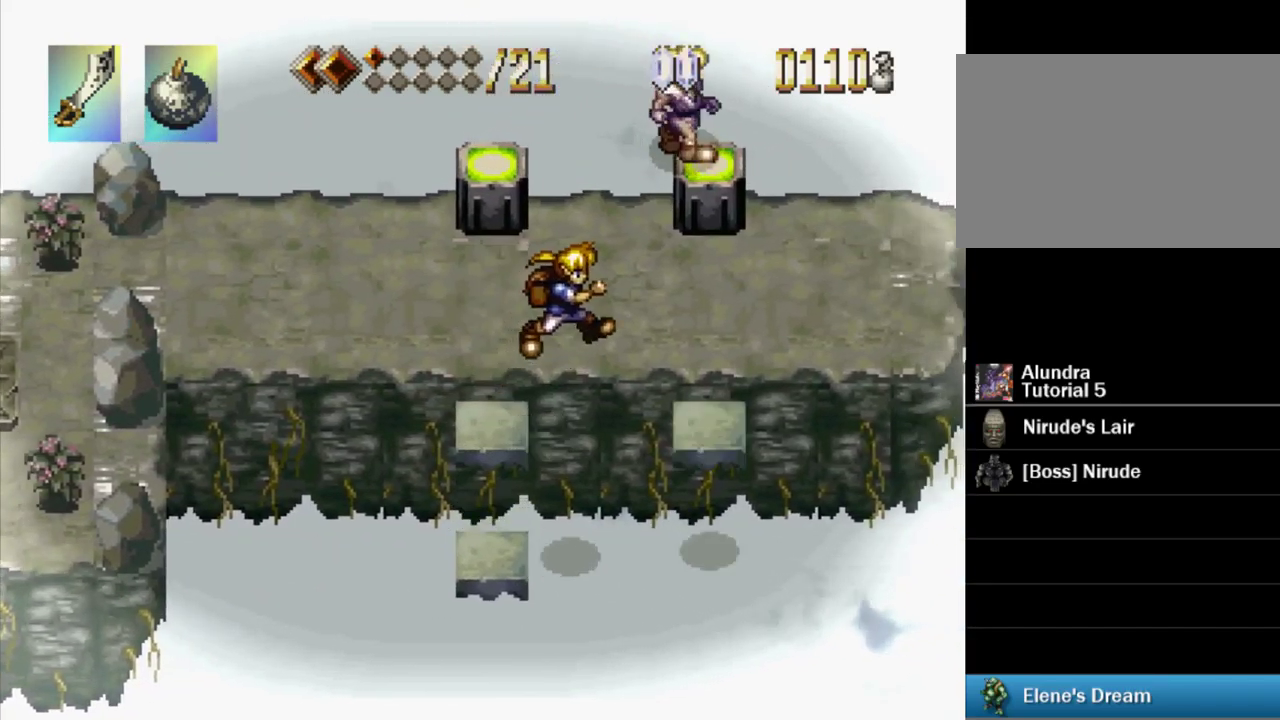
{"buttons": [], "events": [[217, "CROSS", "up"], [284, "DPAD_RIGHT", "up"]]}
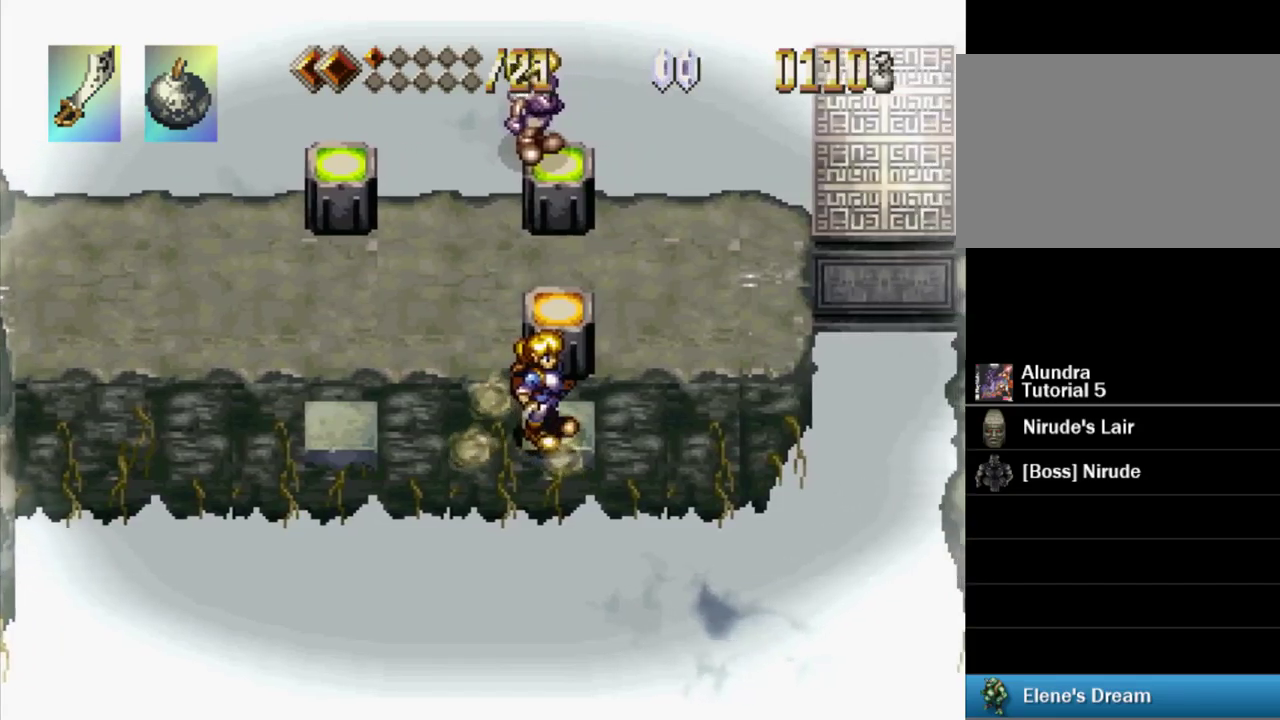
{"buttons": [], "events": []}
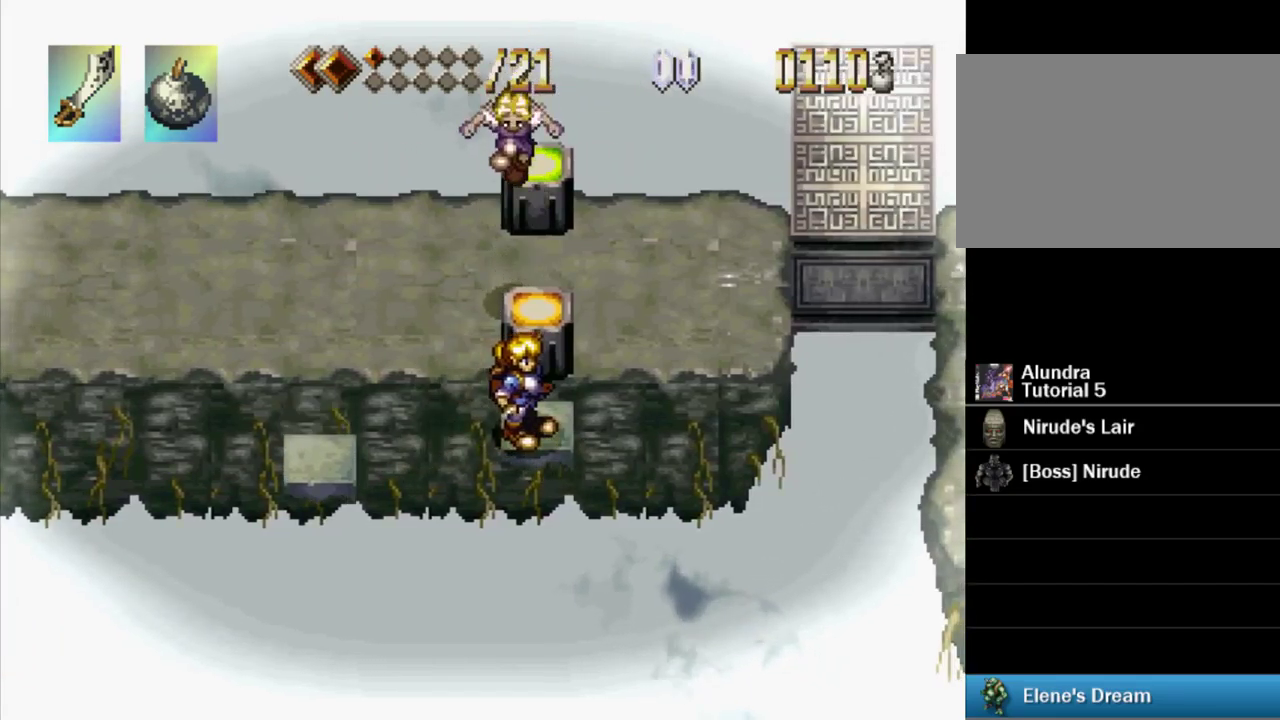
{"buttons": ["DPAD_DOWN"], "events": [[33, "DPAD_DOWN", "down"], [83, "CROSS", "down"], [417, "CROSS", "up"]]}
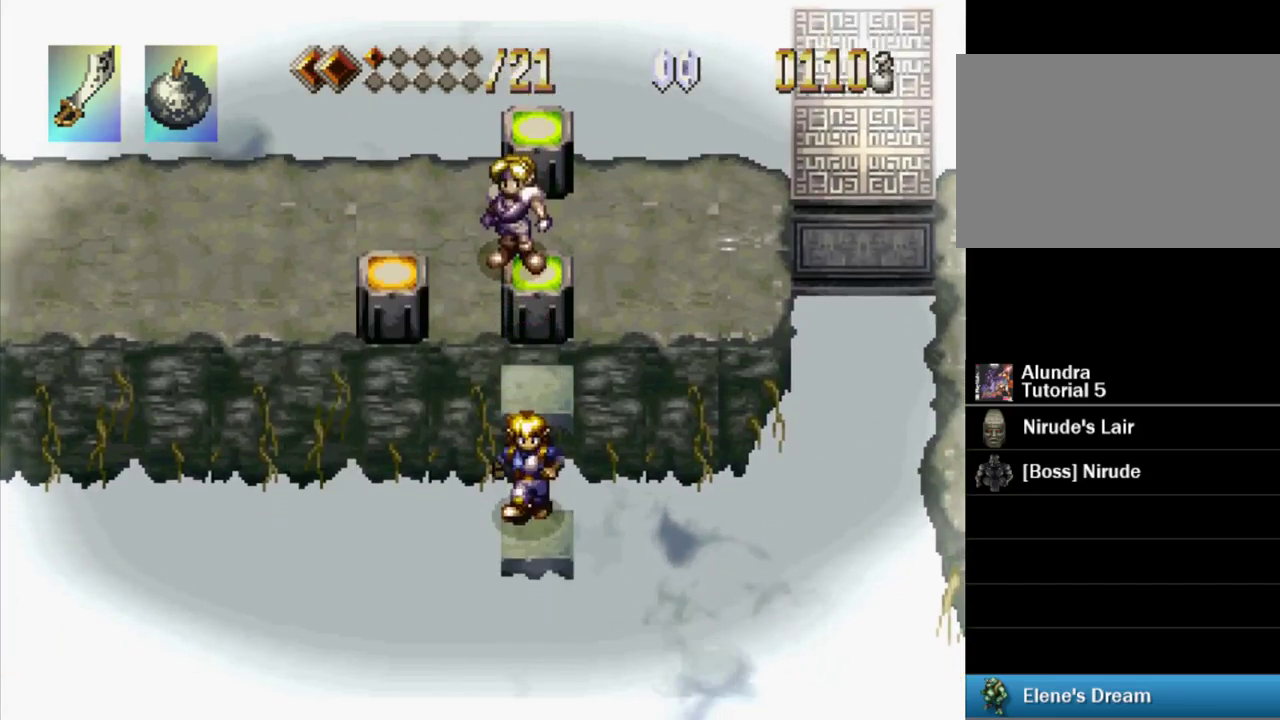
{"buttons": [], "events": [[17, "DPAD_DOWN", "up"]]}
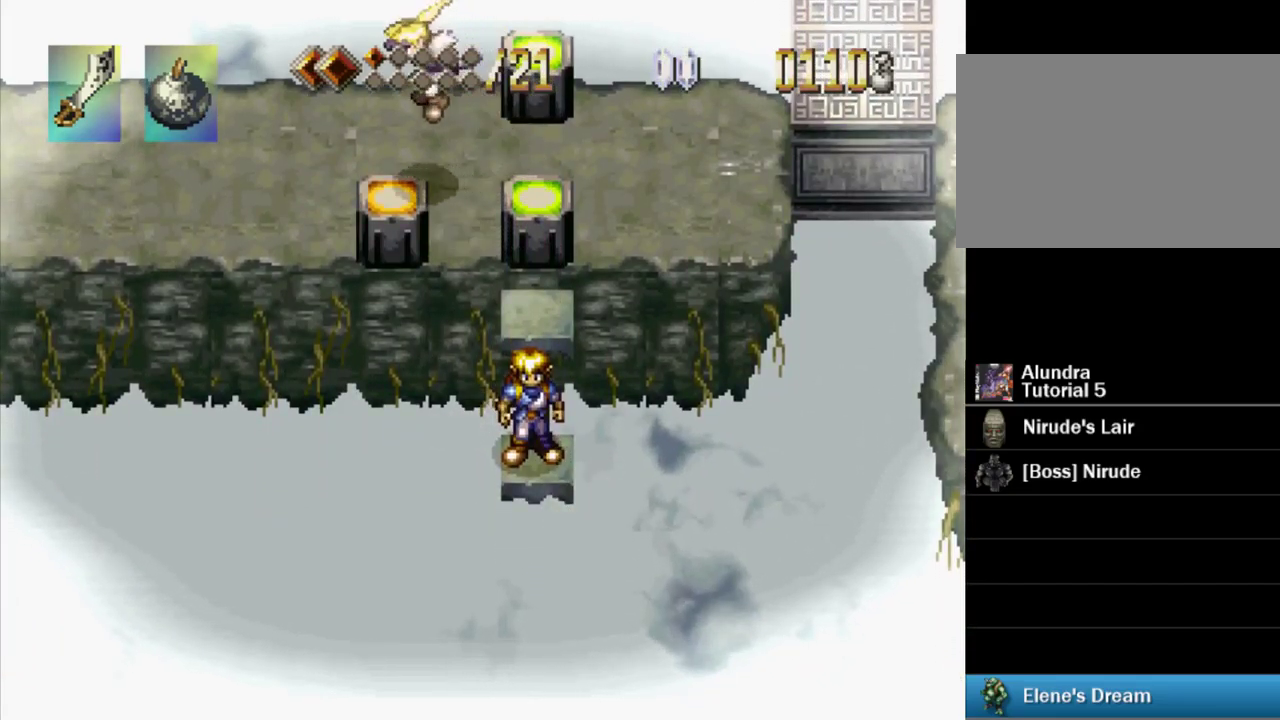
{"buttons": [], "events": [[33, "DPAD_LEFT", "down"], [50, "CROSS", "down"], [317, "CROSS", "up"], [383, "DPAD_LEFT", "up"]]}
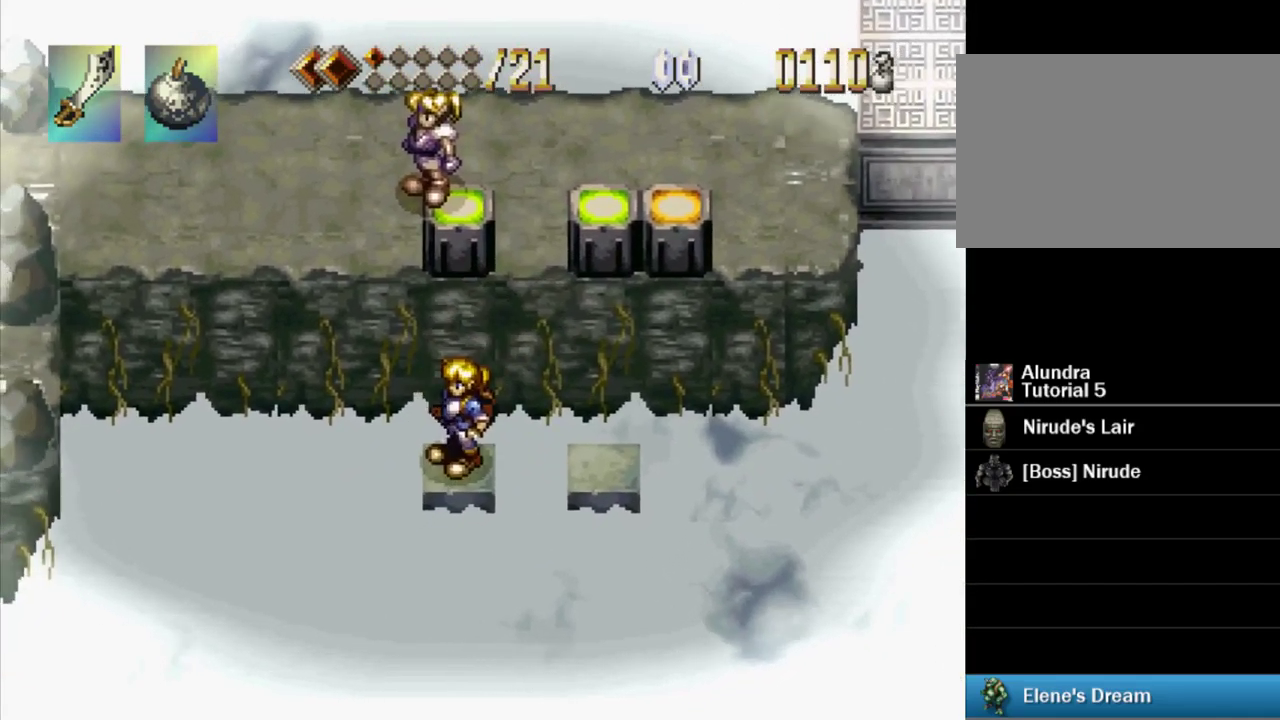
{"buttons": [], "events": []}
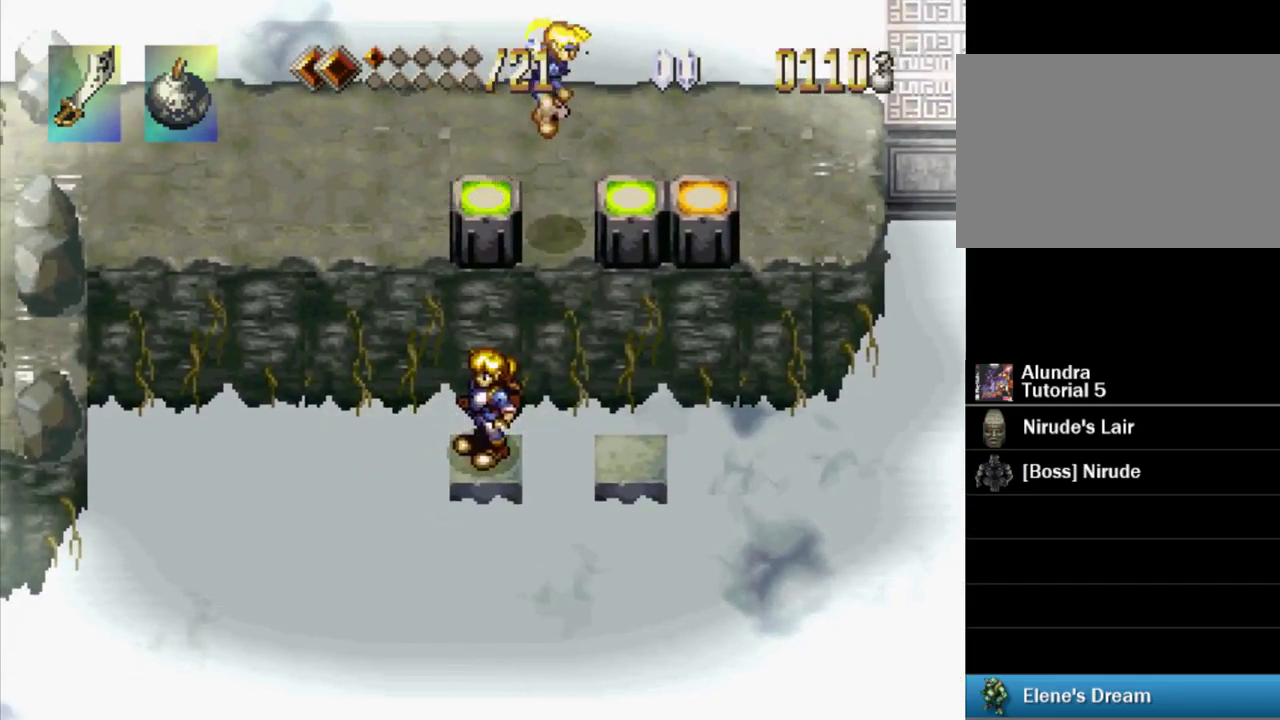
{"buttons": ["CROSS", "DPAD_RIGHT"], "events": [[150, "DPAD_RIGHT", "down"], [233, "CROSS", "down"]]}
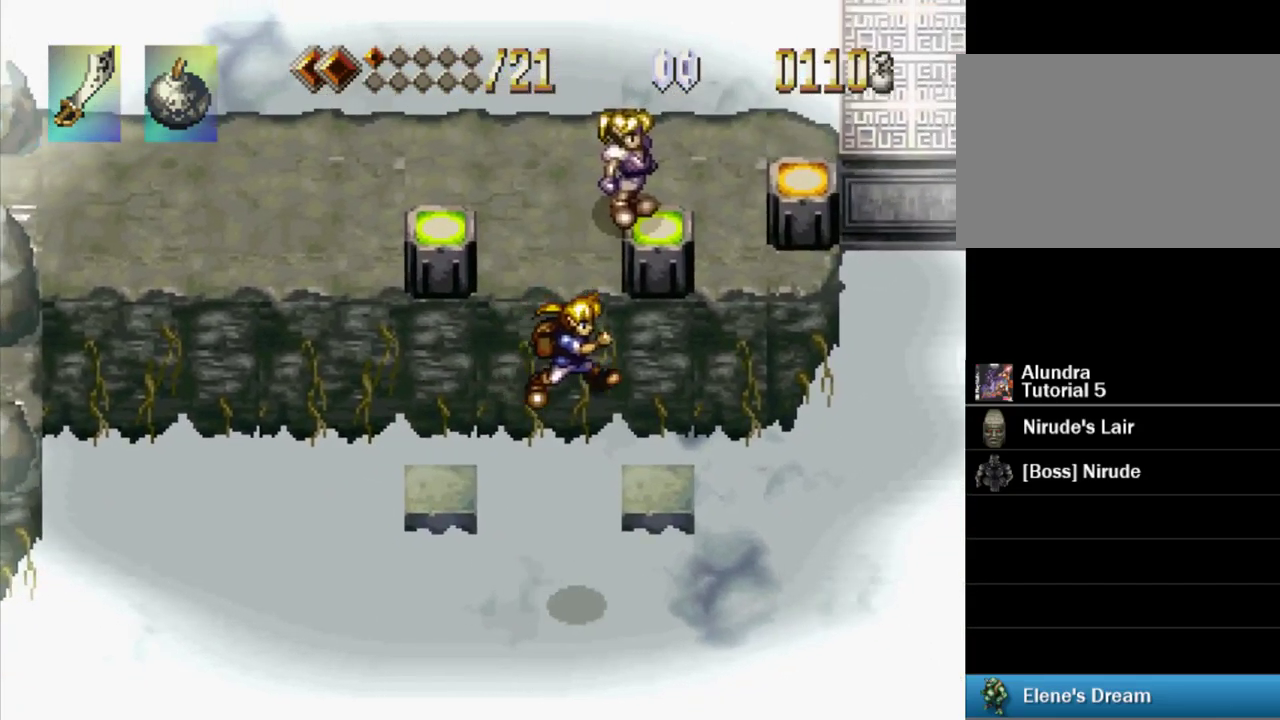
{"buttons": [], "events": [[67, "CROSS", "up"], [183, "DPAD_RIGHT", "up"]]}
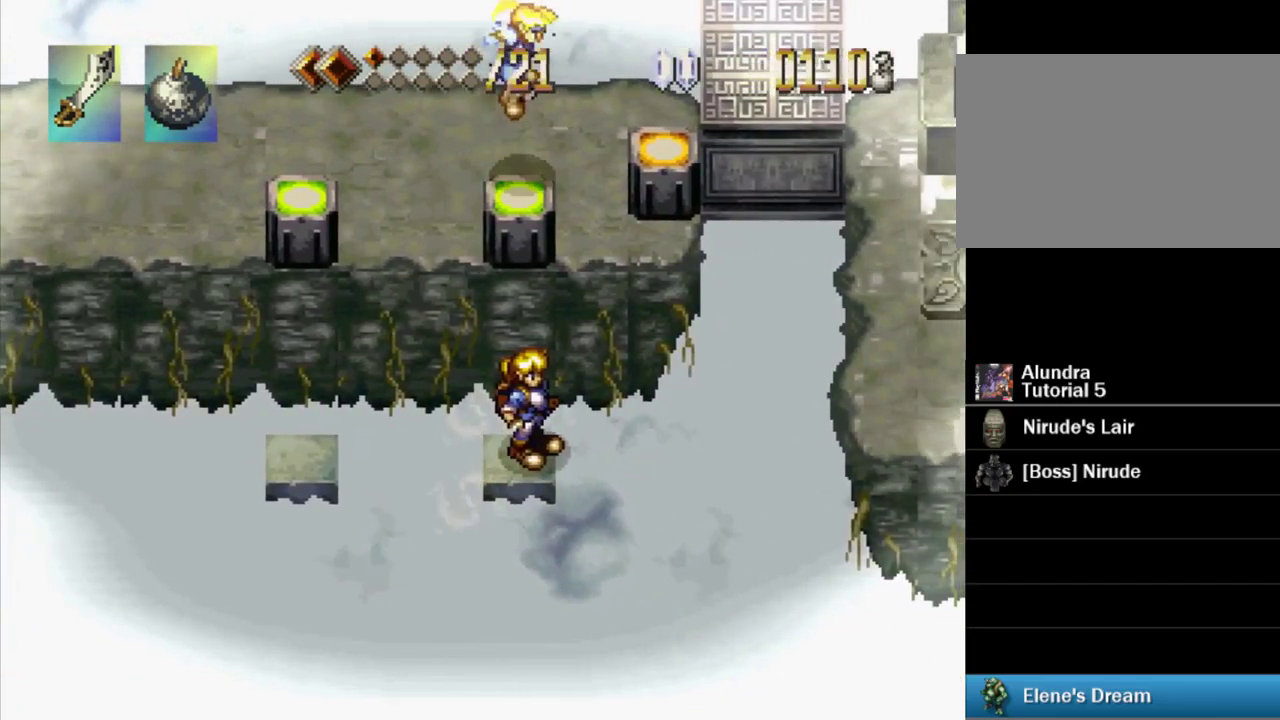
{"buttons": ["CROSS", "DPAD_UP", "DPAD_RIGHT"], "events": [[200, "DPAD_RIGHT", "down"], [200, "DPAD_UP", "down"], [233, "CROSS", "down"]]}
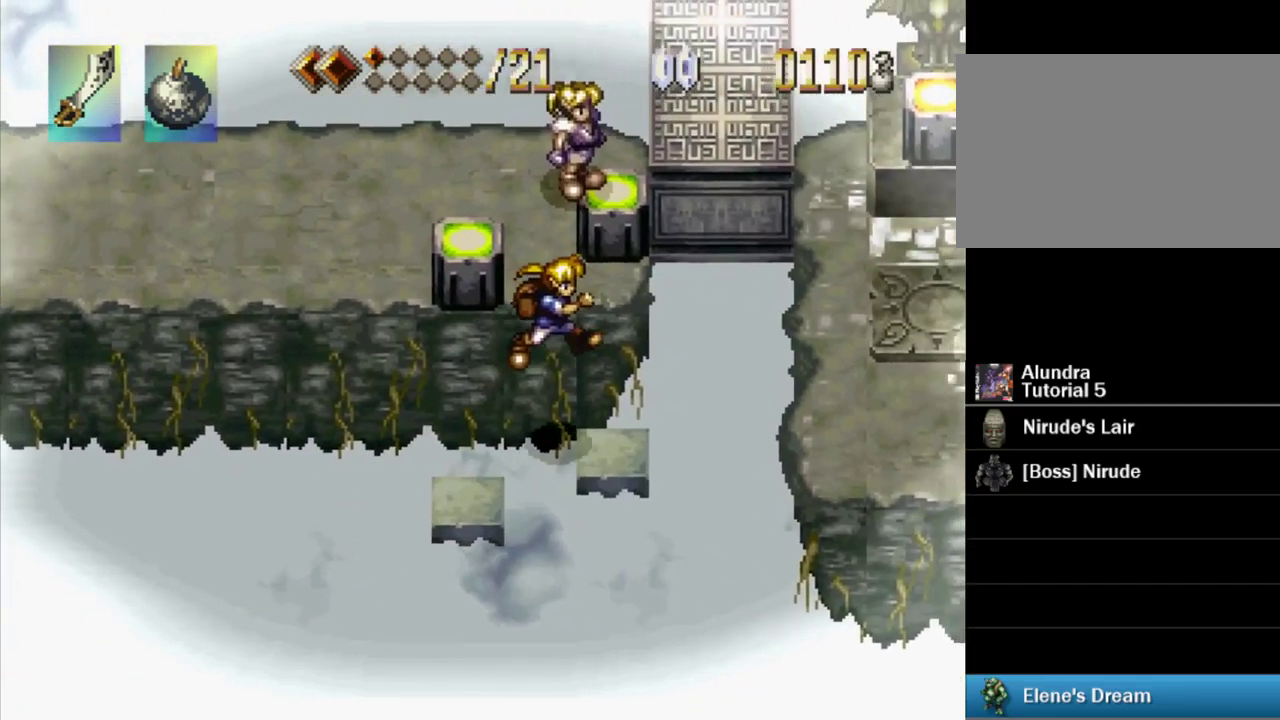
{"buttons": ["CROSS", "DPAD_RIGHT"], "events": [[100, "CROSS", "up"], [100, "DPAD_UP", "up"], [183, "CROSS", "down"]]}
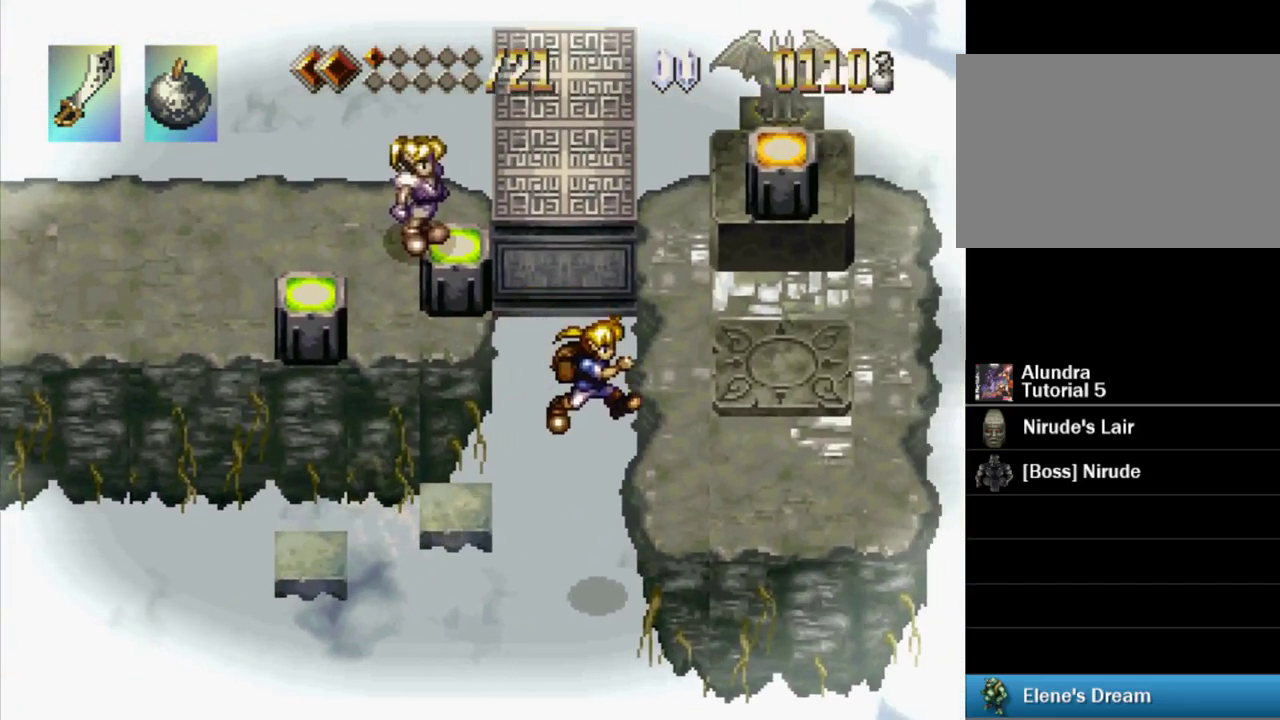
{"buttons": ["SQUARE"], "events": [[183, "CROSS", "up"], [350, "DPAD_RIGHT", "up"], [399, "SQUARE", "down"]]}
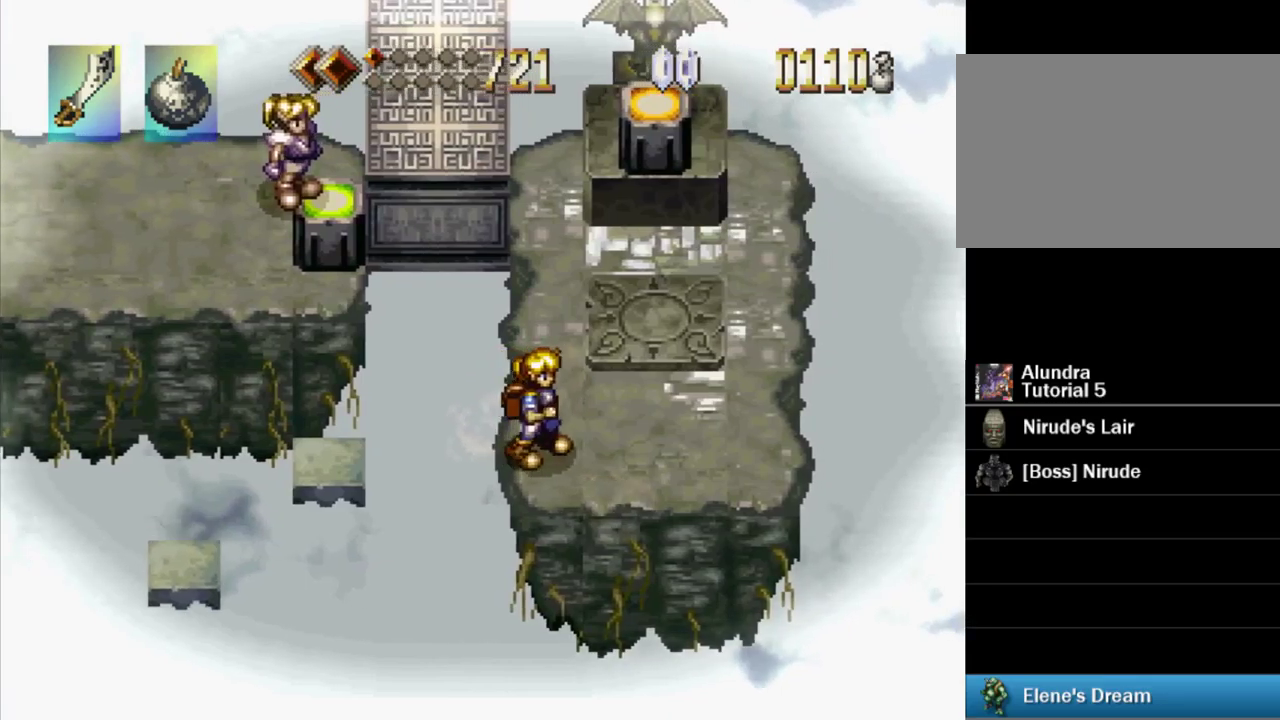
{"buttons": ["SQUARE"], "events": []}
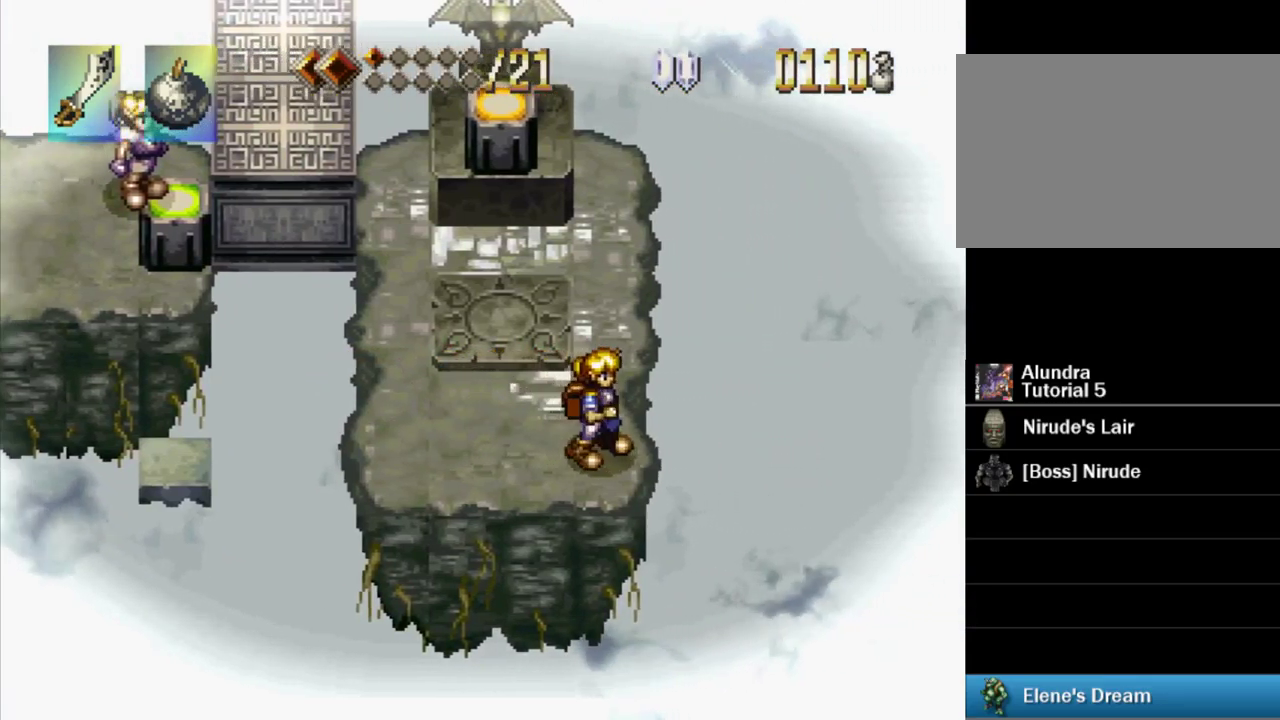
{"buttons": ["SQUARE"], "events": []}
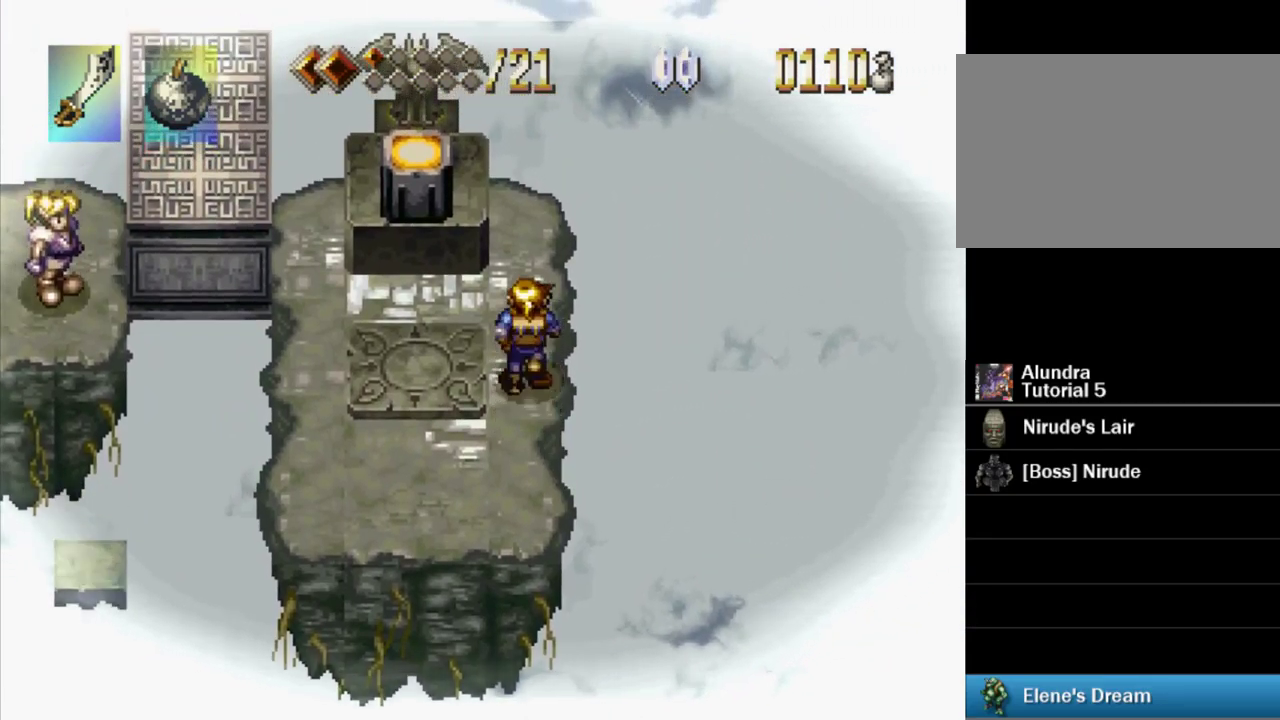
{"buttons": ["SQUARE"], "events": []}
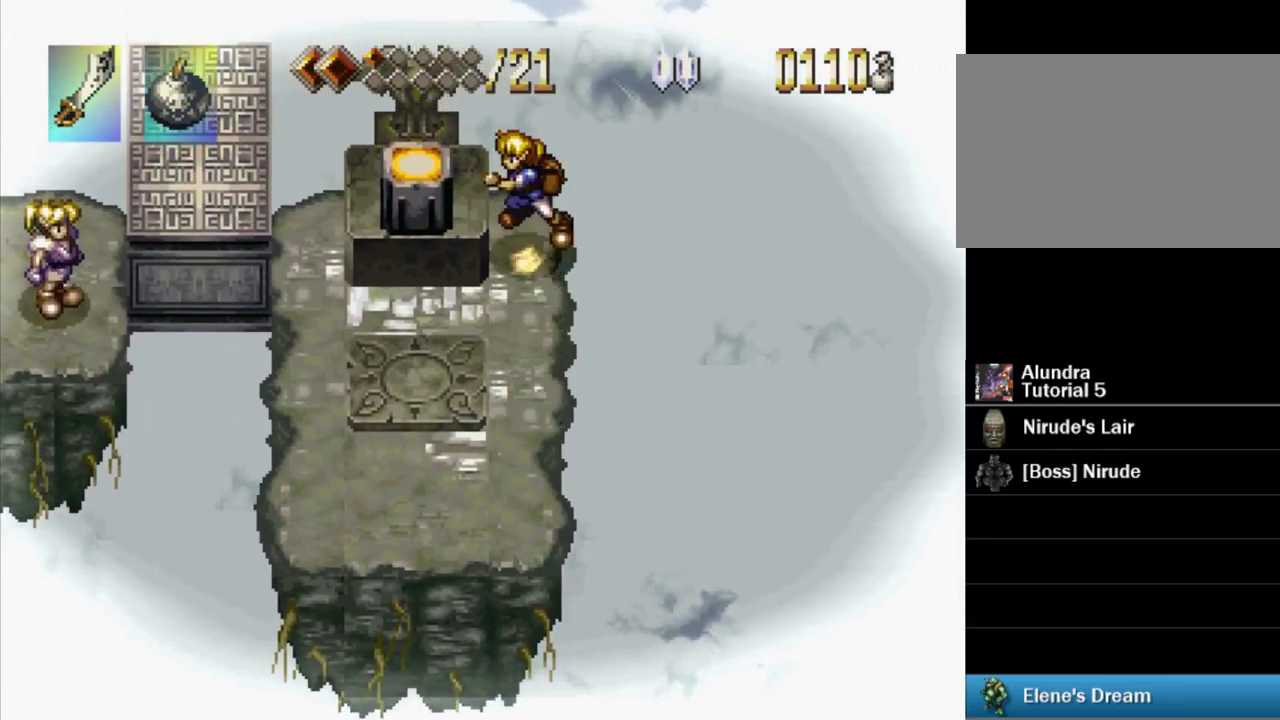
{"buttons": ["SQUARE"], "events": []}
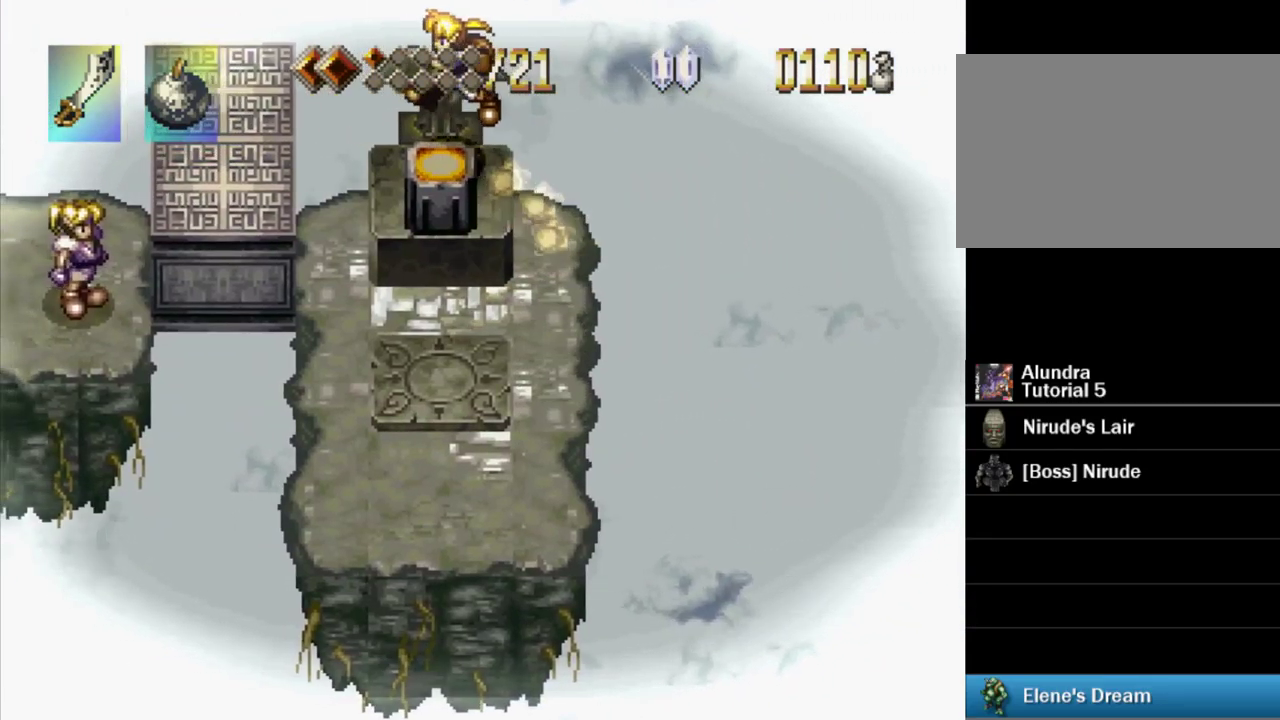
{"buttons": ["SQUARE"], "events": []}
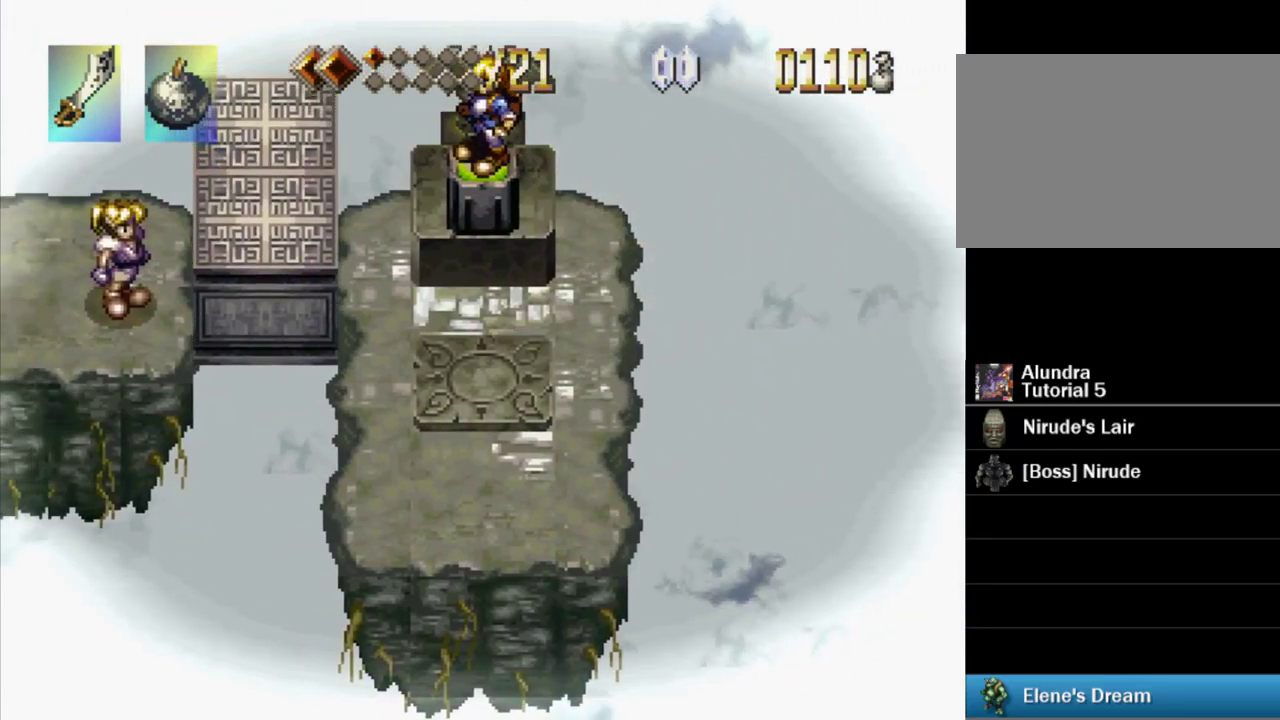
{"buttons": ["SQUARE"], "events": []}
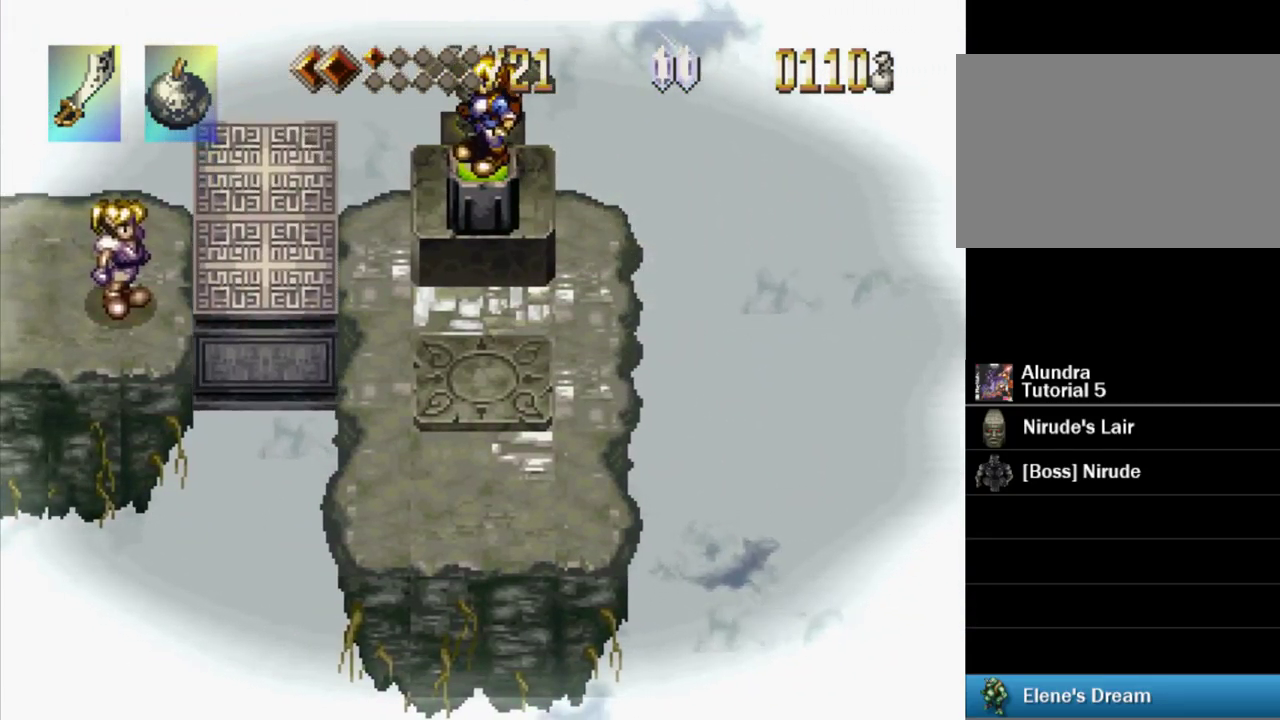
{"buttons": ["SQUARE"], "events": []}
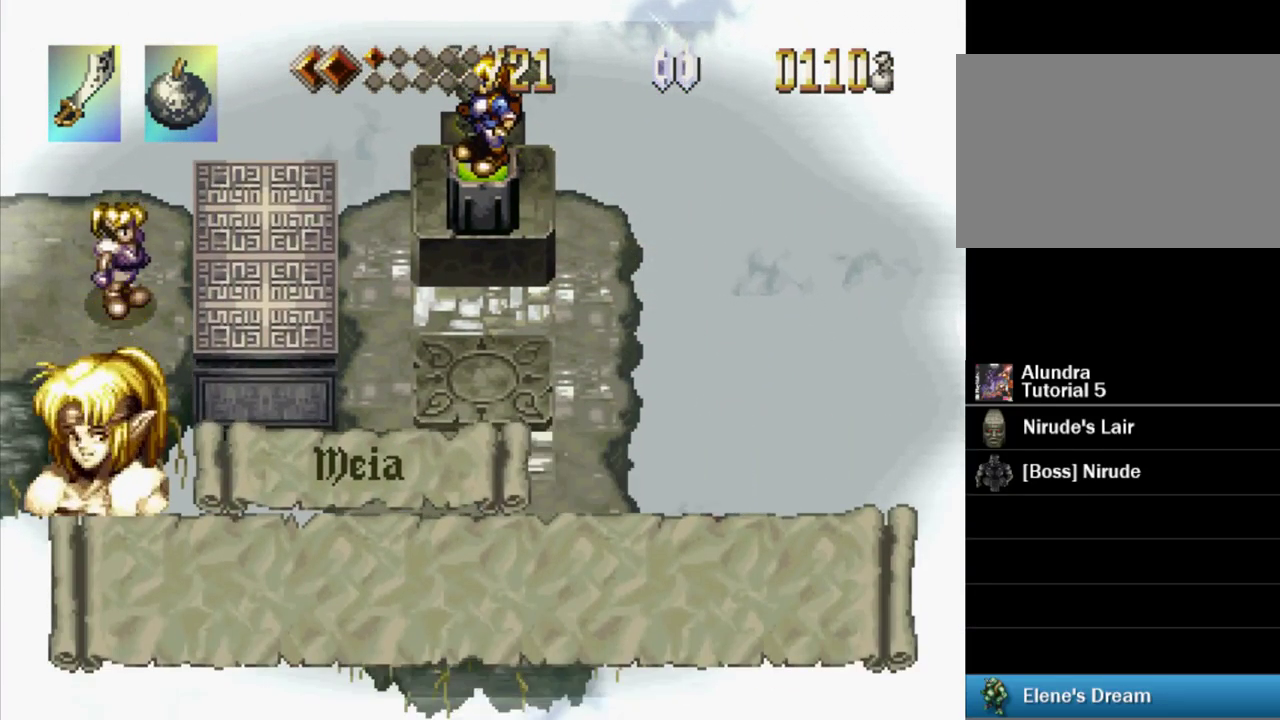
{"buttons": ["SQUARE"], "events": []}
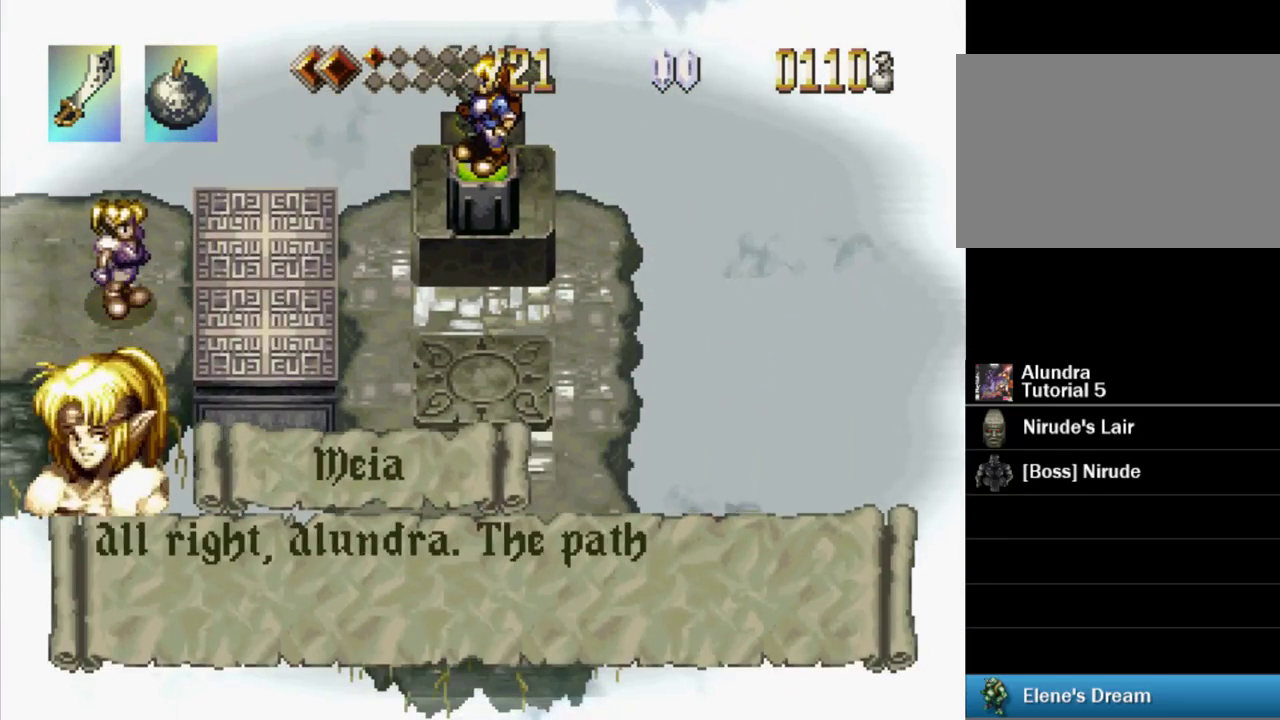
{"buttons": ["SQUARE"], "events": [[17, "SQUARE", "up"], [83, "SQUARE", "down"], [350, "SQUARE", "up"], [417, "SQUARE", "down"]]}